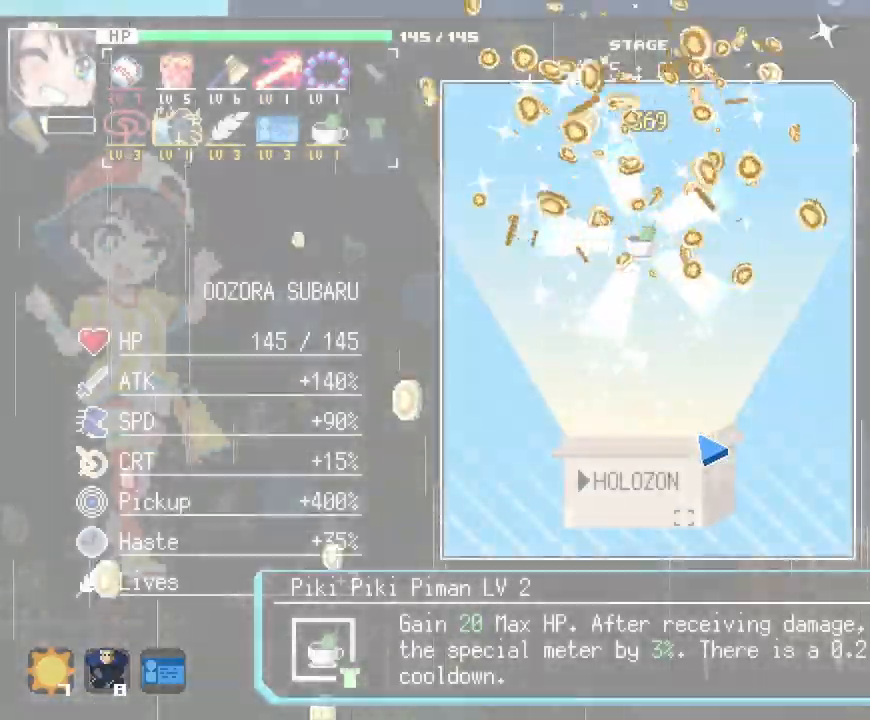
Gameplay with keyboard and mouse; each line is a JSON object with the keys and mouse buttons held at the frame after it. "events" lists presses ("down") and releases ("up") of ".", "/", "0", "1", "2", "3", "4", "5", "6", "7", "8", "9", "a", "alt_l", "alt_r", "b", "backslash", "backspace", "c", "caps_lock", "comma", "ctrl_l", "ctrl_r", "d", "e", "equals", "escape", "f", "f1", "f10", "f11", "f12", "f2", "f3", "f4", "f5", "f6", "f7", "f8", "f9", "g", "h", "i", "j", "k", "l", "lbracket", "m", "minus", "n", "o", "p", "q", "quote", "r", "rbracket", "return", "s", "semicolon", "shift_l", "shift_r", "space", "super_l", "super_r", "t", "tab", "tilde", "u", "v", "w", "x", "y", "z", "mouse_left", "mouse_wheel", "mouse_right", "mouse_mb4" and "mouse_mb5" between this image and that frame as [ms after this image, input, new state], when the widget could be followed in between. "mouse_left", "mouse_wheel", "mouse_right", "mouse_mb4", "mouse_mb5" = the "left", "wheel", "right", "mb4", "mb5" buttons of the "mouse" list. No other keys are recorded. "wheel" means that the mouse wheel is clicked or scrolled. Not read: mouse_move.
{"keys": [], "mouse": [], "events": []}
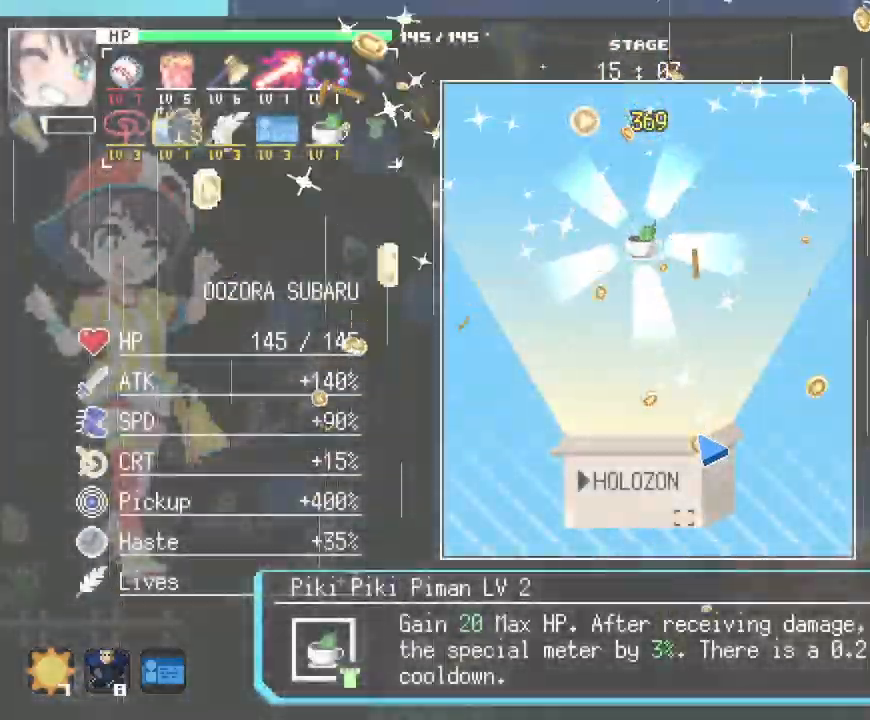
{"keys": [], "mouse": [], "events": []}
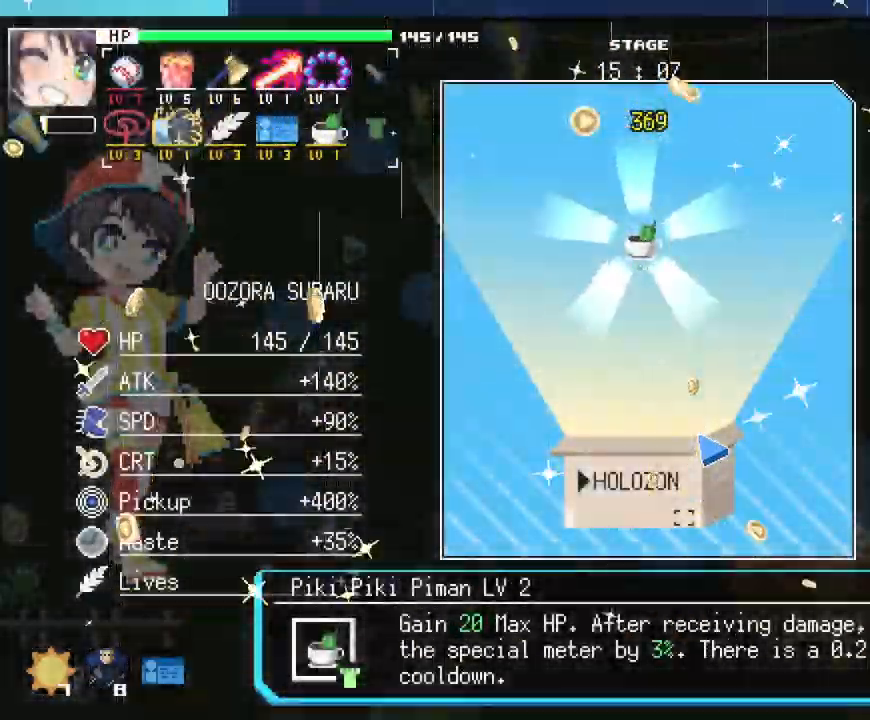
{"keys": ["a", "w"], "mouse": [], "events": [[117, "return", "down"], [200, "return", "up"], [417, "w", "down"], [467, "a", "down"]]}
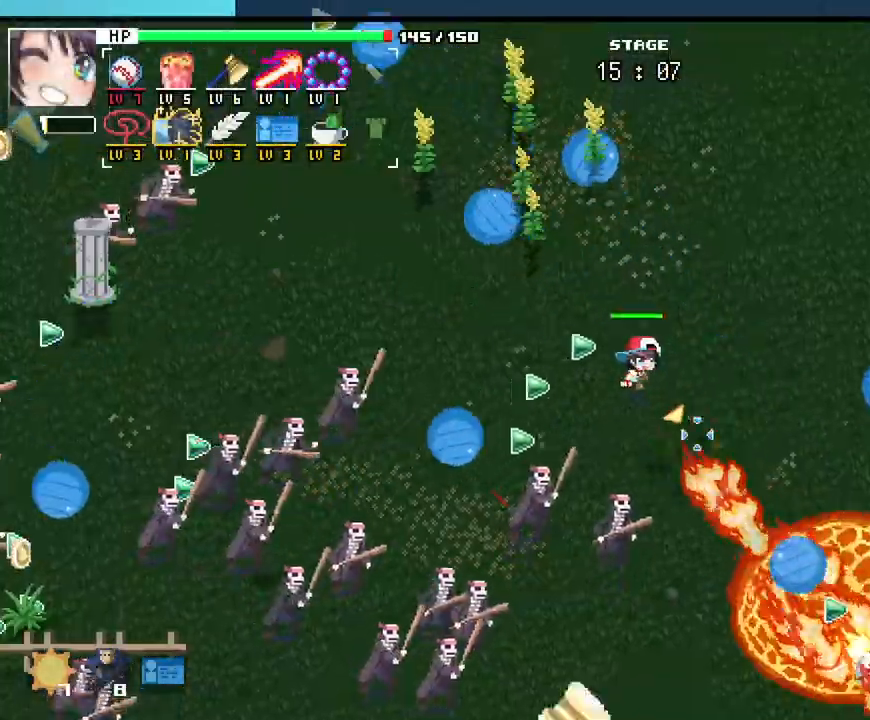
{"keys": ["d"], "mouse": [], "events": [[133, "a", "up"], [183, "d", "down"], [350, "w", "up"]]}
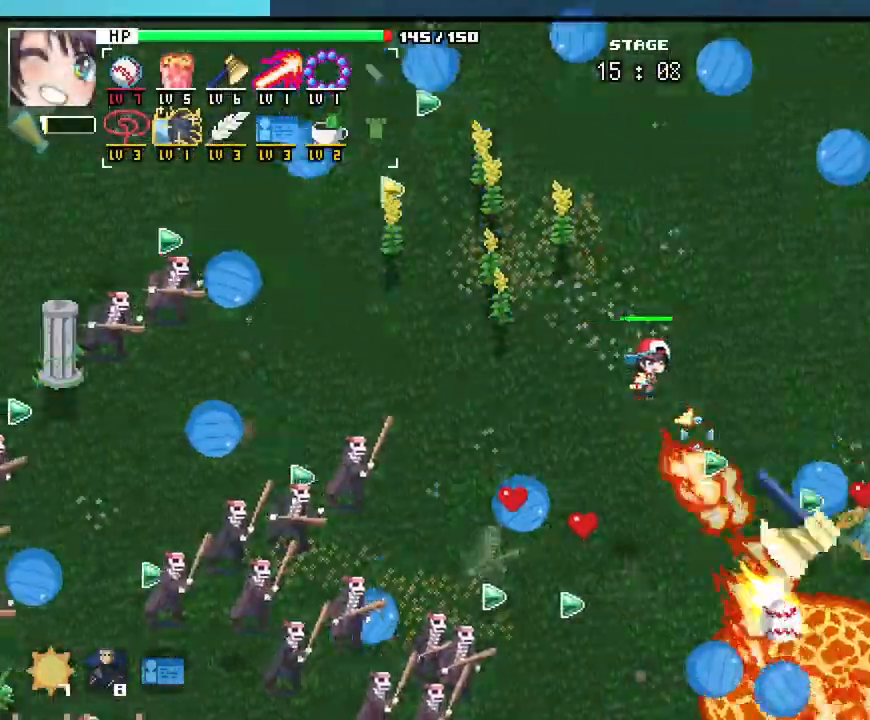
{"keys": ["d"], "mouse": [], "events": [[267, "a", "down"], [300, "s", "down"], [333, "d", "up"], [400, "a", "up"], [467, "d", "down"], [483, "s", "up"]]}
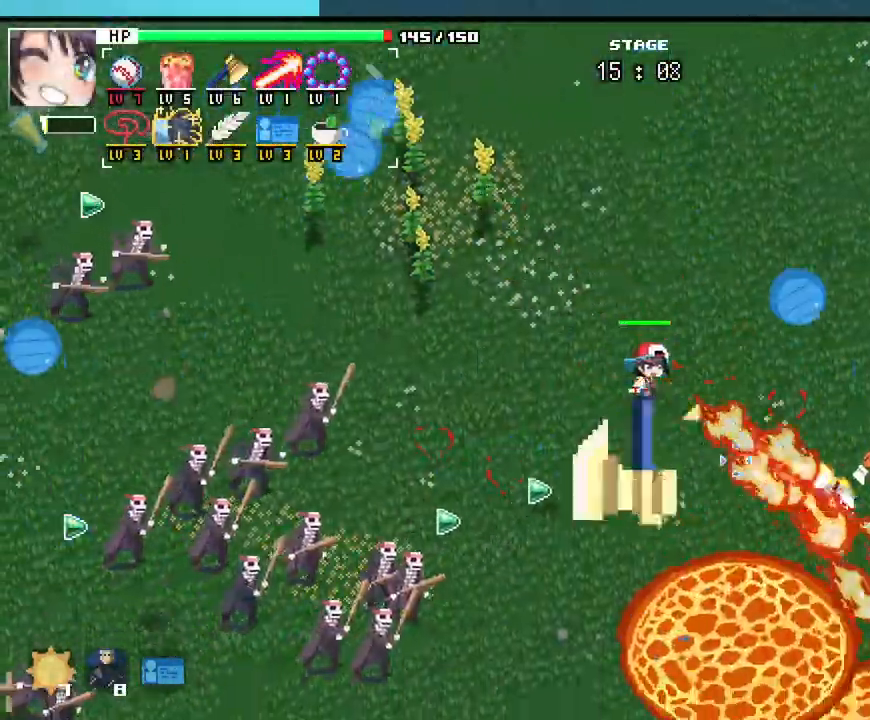
{"keys": ["a", "w"], "mouse": [], "events": [[133, "w", "down"], [267, "d", "up"], [350, "a", "down"]]}
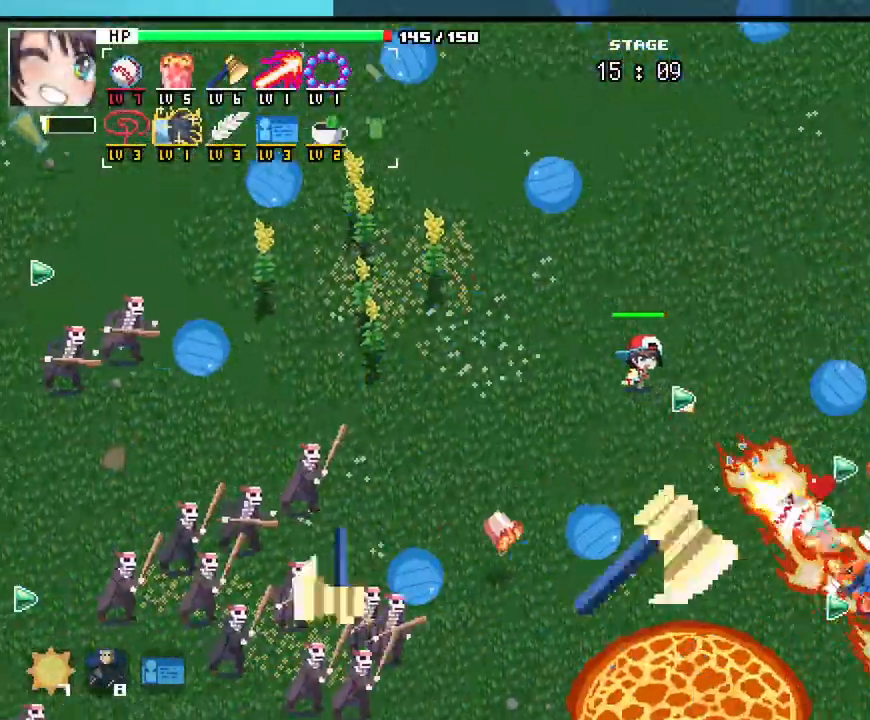
{"keys": ["s"], "mouse": [], "events": [[17, "w", "up"], [67, "d", "down"], [100, "a", "up"], [183, "s", "down"], [383, "d", "up"]]}
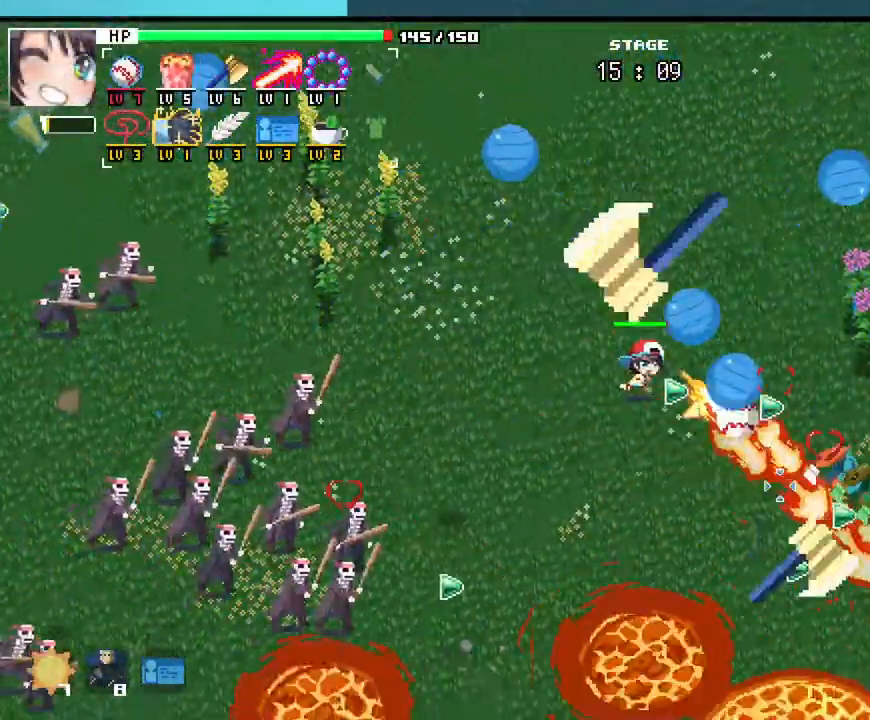
{"keys": ["d"], "mouse": [], "events": [[83, "d", "down"], [350, "d", "up"], [467, "d", "down"], [483, "s", "up"]]}
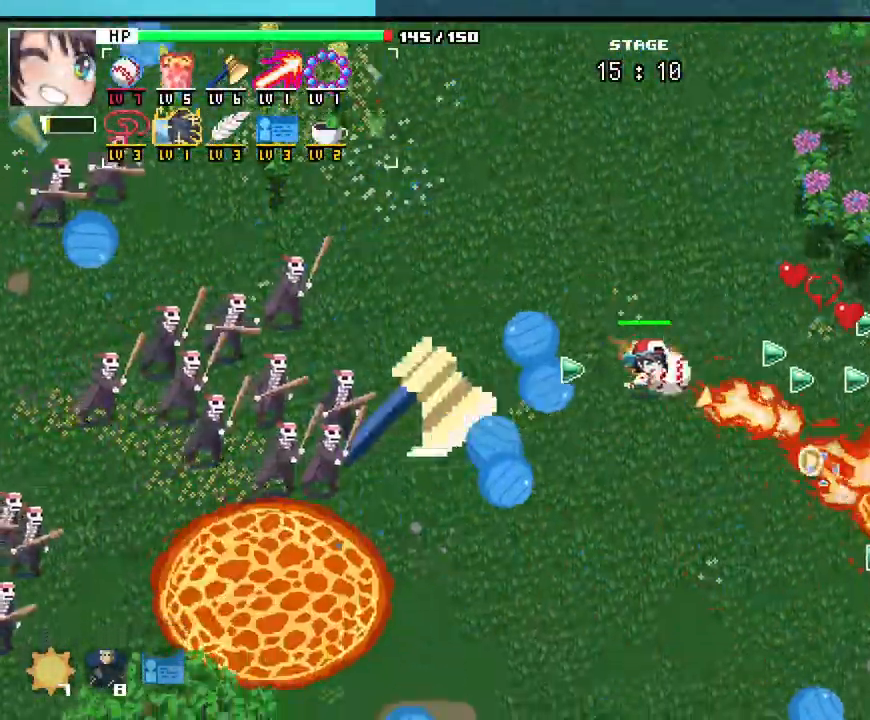
{"keys": ["d", "s"], "mouse": [], "events": [[117, "w", "down"], [333, "w", "up"], [483, "s", "down"]]}
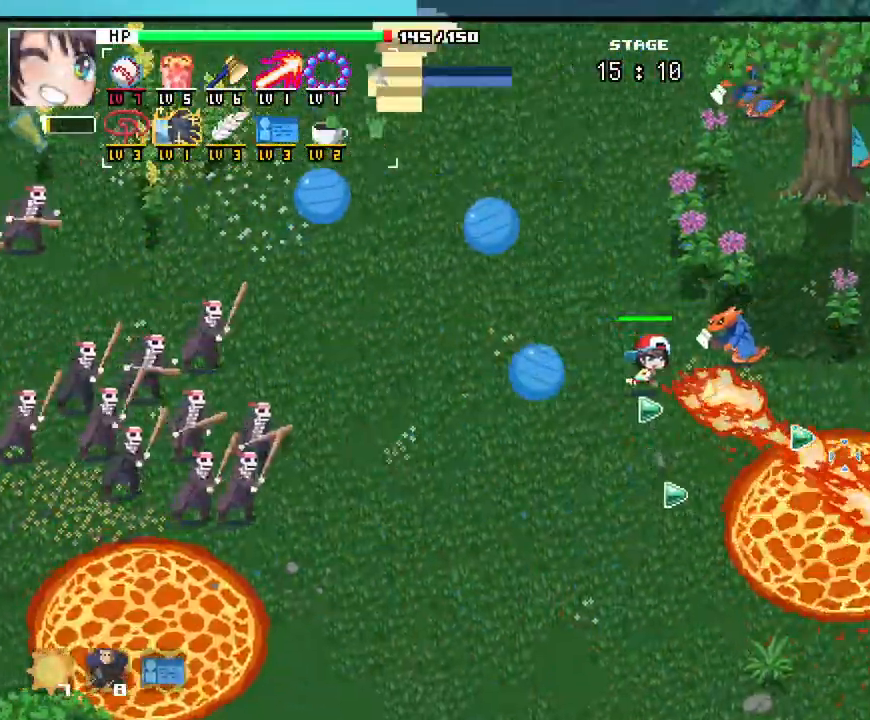
{"keys": ["a", "s"], "mouse": [], "events": [[83, "d", "up"], [400, "a", "down"]]}
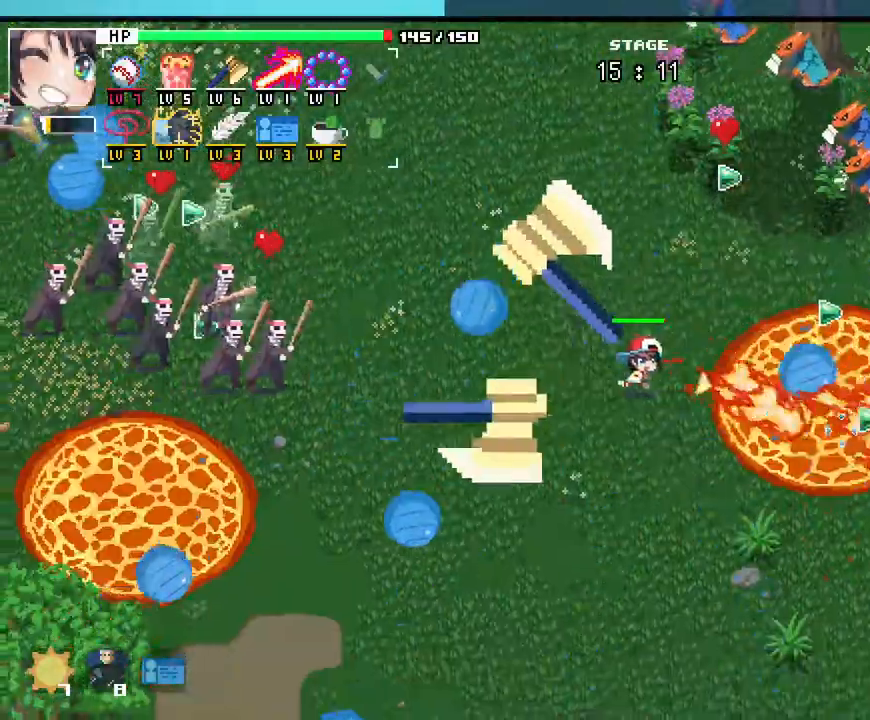
{"keys": ["a", "w"], "mouse": []}
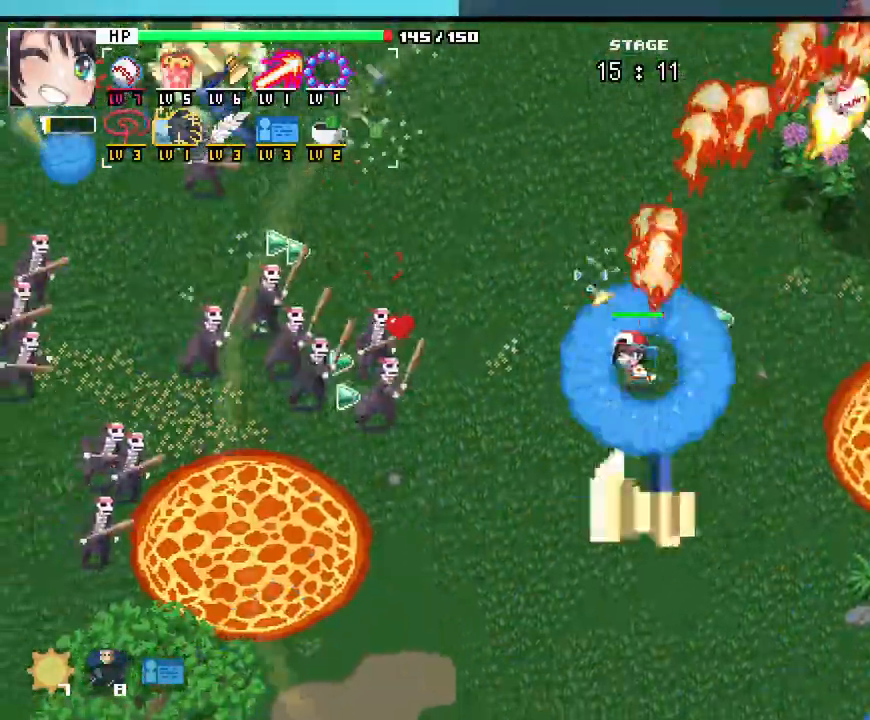
{"keys": ["w"], "mouse": [], "events": [[133, "a", "up"]]}
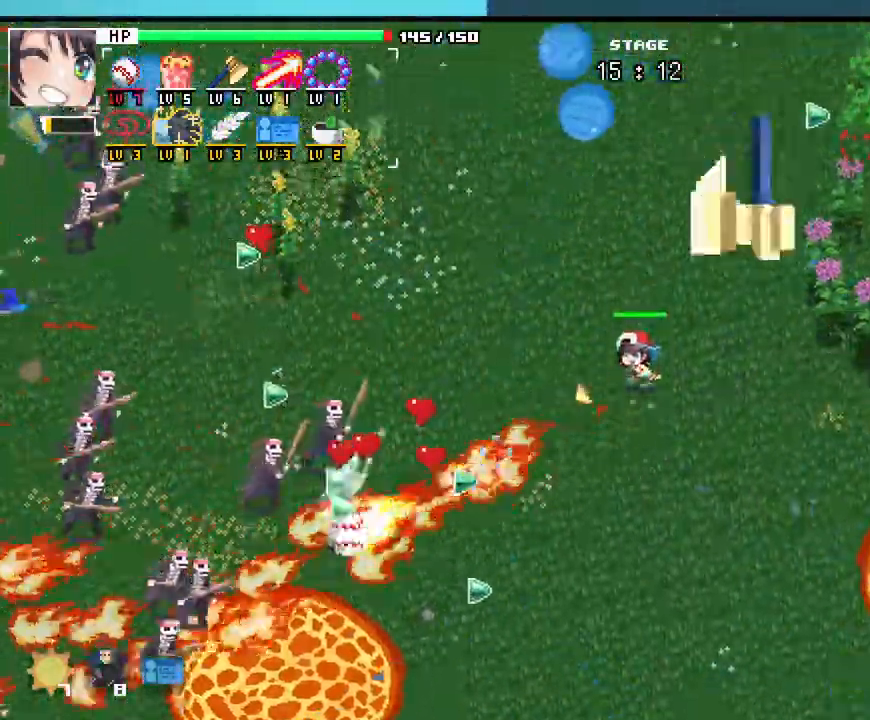
{"keys": ["a", "s"], "mouse": [], "events": [[67, "a", "down"], [283, "w", "up"], [450, "s", "down"]]}
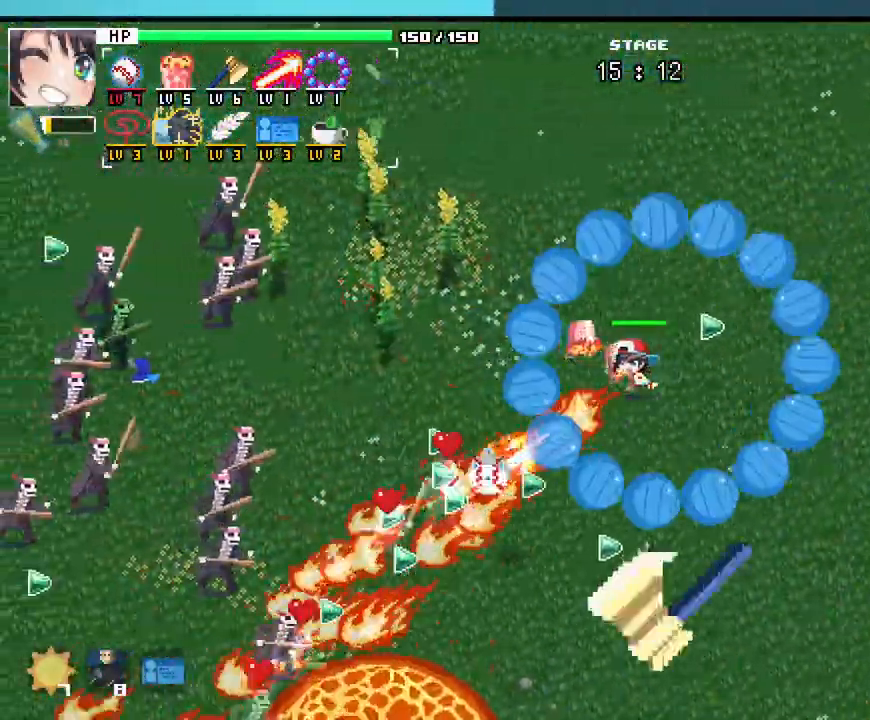
{"keys": ["w"], "mouse": [], "events": [[183, "s", "up"], [317, "w", "down"], [433, "a", "up"]]}
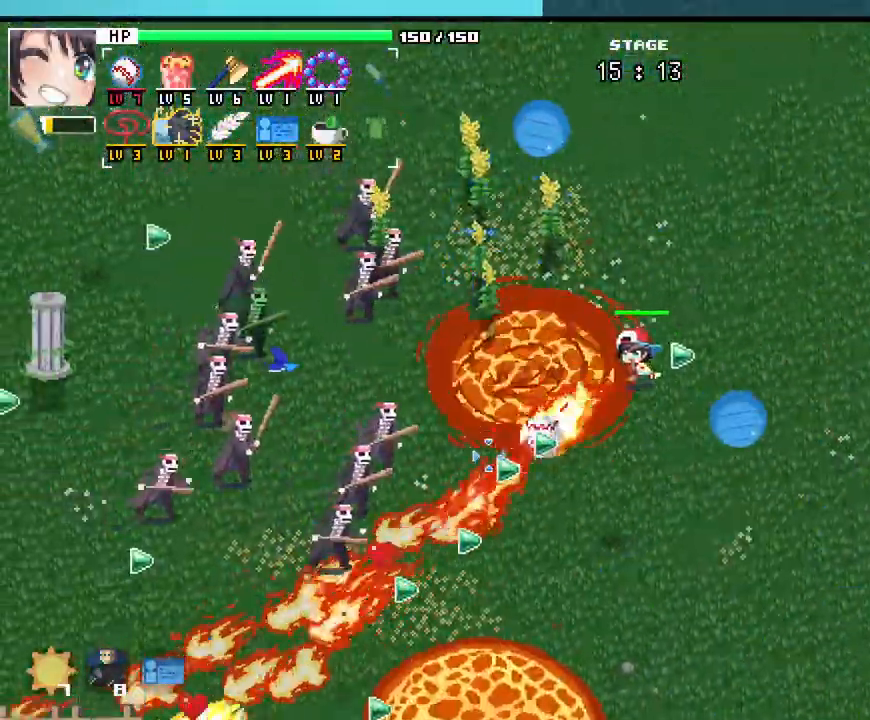
{"keys": ["w"], "mouse": [], "events": [[150, "a", "down"], [433, "a", "up"]]}
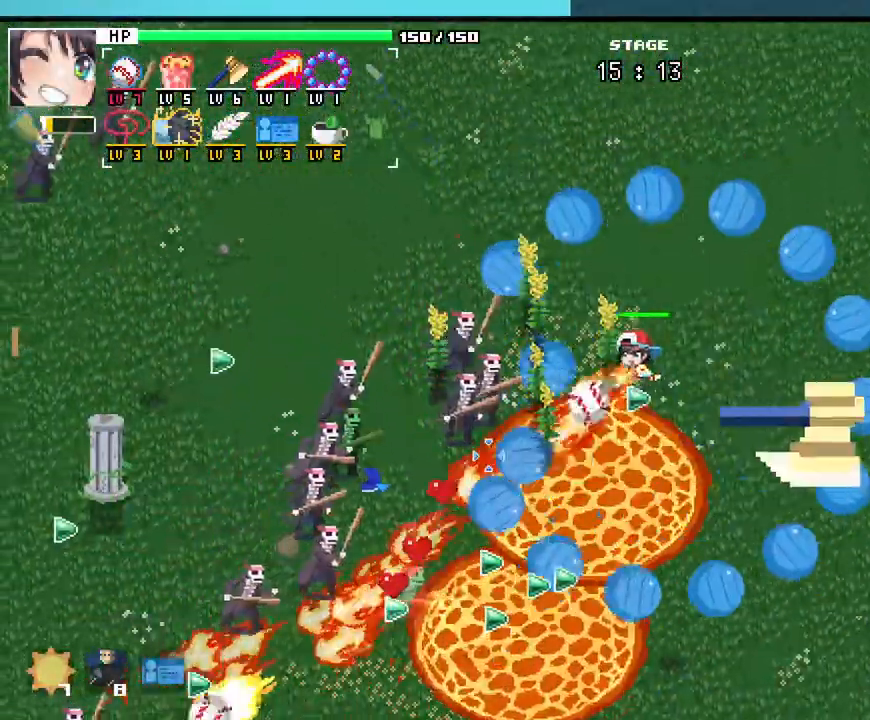
{"keys": ["a", "s"], "mouse": [], "events": [[150, "a", "down"], [283, "w", "up"], [417, "s", "down"]]}
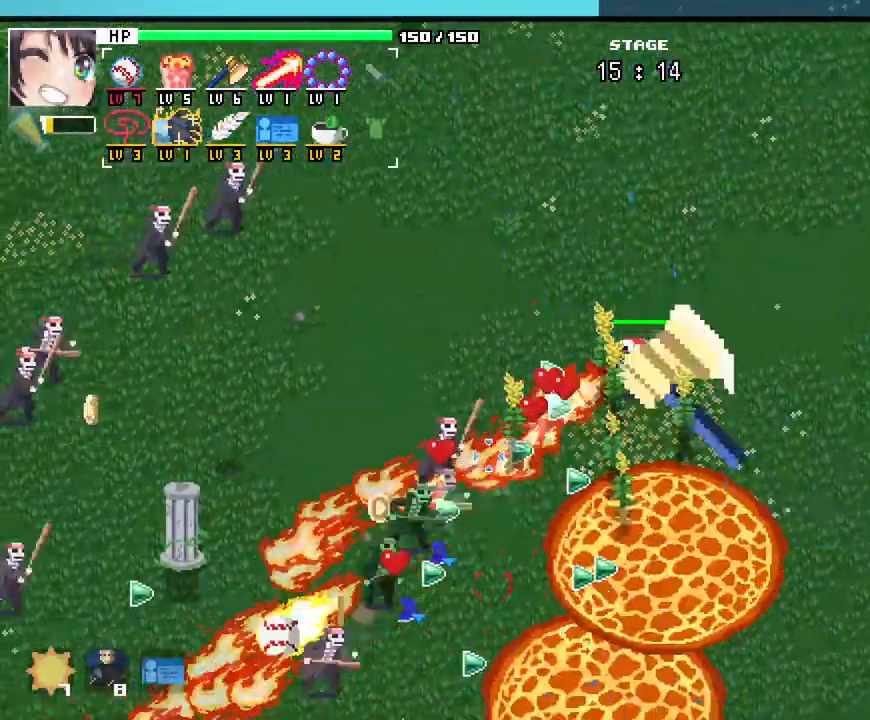
{"keys": ["s"], "mouse": [], "events": [[67, "a", "up"]]}
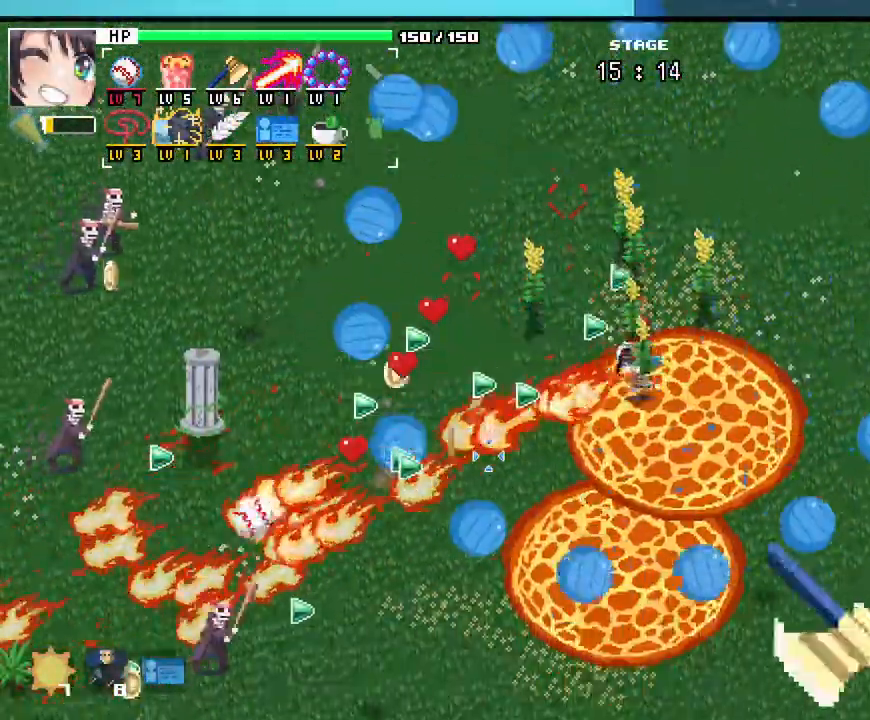
{"keys": ["a"], "mouse": [], "events": [[17, "a", "down"], [117, "s", "up"], [283, "w", "down"], [450, "w", "up"]]}
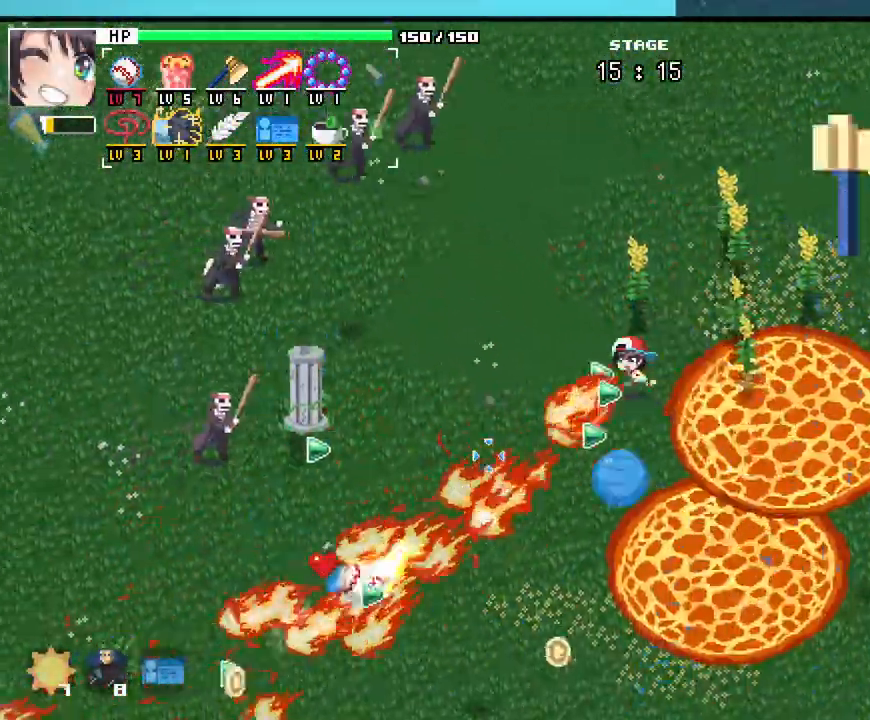
{"keys": ["s"], "mouse": [], "events": [[100, "s", "down"], [283, "a", "up"]]}